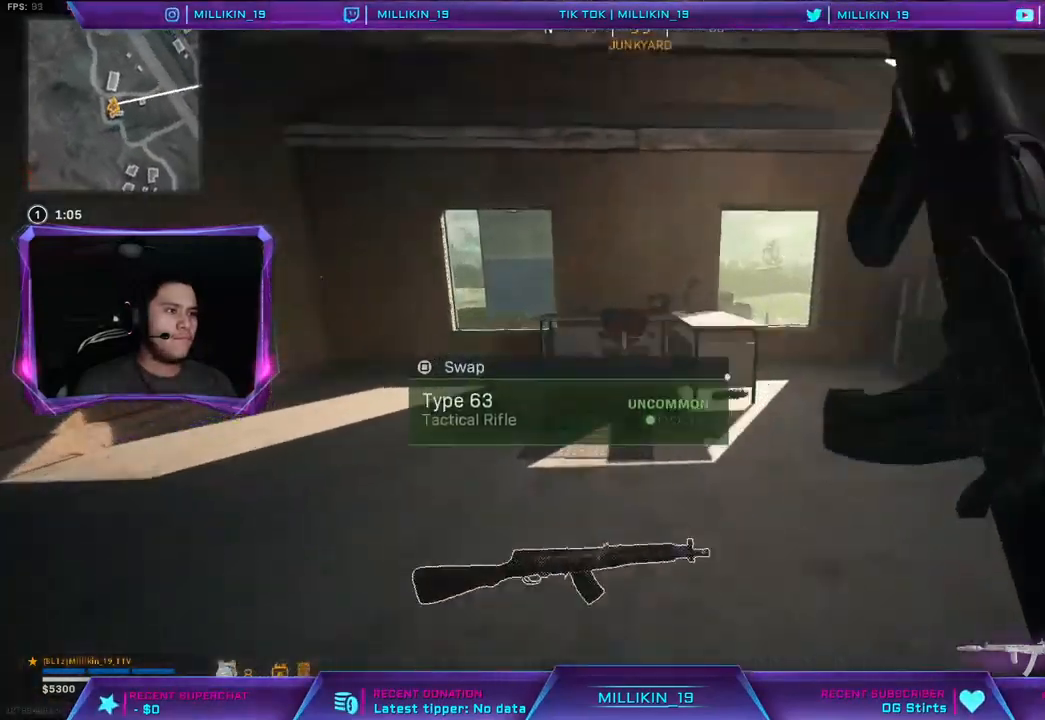
Gameplay with a controller (PlayStation layout); each line is a JSON object with the inputs held at the frame after it. "events" lists button and stick changes between this image and that frame as [ms after this image, input, new state], when the widget could be followed in between.
{"buttons": ["L3"], "left_stick": "up-left", "right_stick": "left", "events": [[83, "SQUARE", "down"], [133, "SQUARE", "up"], [133, "left_stick", "down-right"], [250, "right_stick", "left"], [267, "left_stick", "down-left"], [350, "left_stick", "up-left"], [367, "L3", "down"]]}
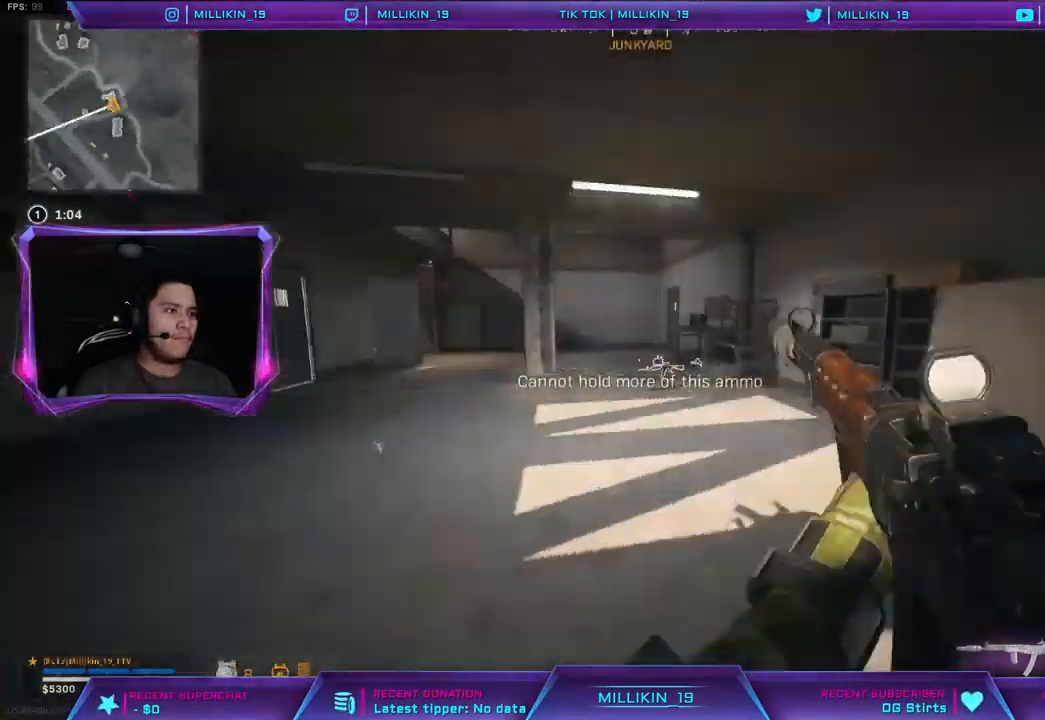
{"buttons": ["R3"], "left_stick": "up-right", "right_stick": "center", "events": [[33, "L3", "up"], [33, "right_stick", "center"], [100, "left_stick", "up"], [200, "R3", "down"], [283, "R3", "up"], [383, "R3", "down"], [400, "left_stick", "up-right"]]}
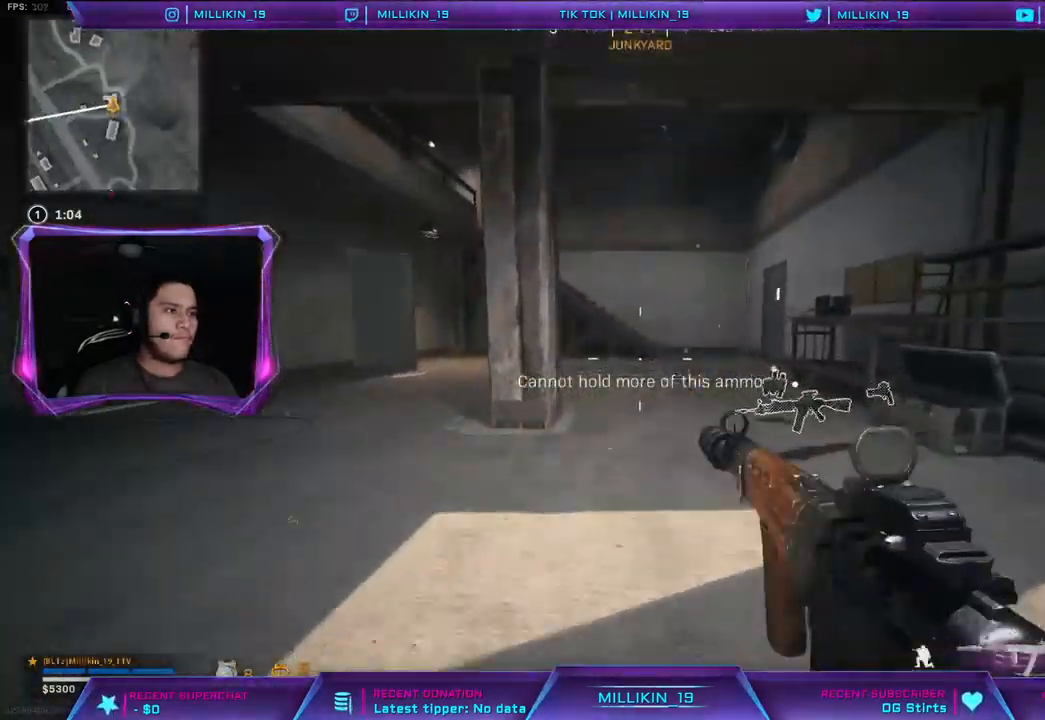
{"buttons": [], "left_stick": "up", "right_stick": "left", "events": [[100, "R3", "up"], [100, "right_stick", "right"], [183, "L3", "down"], [183, "left_stick", "up"], [267, "right_stick", "center"], [433, "L3", "up"], [500, "right_stick", "left"]]}
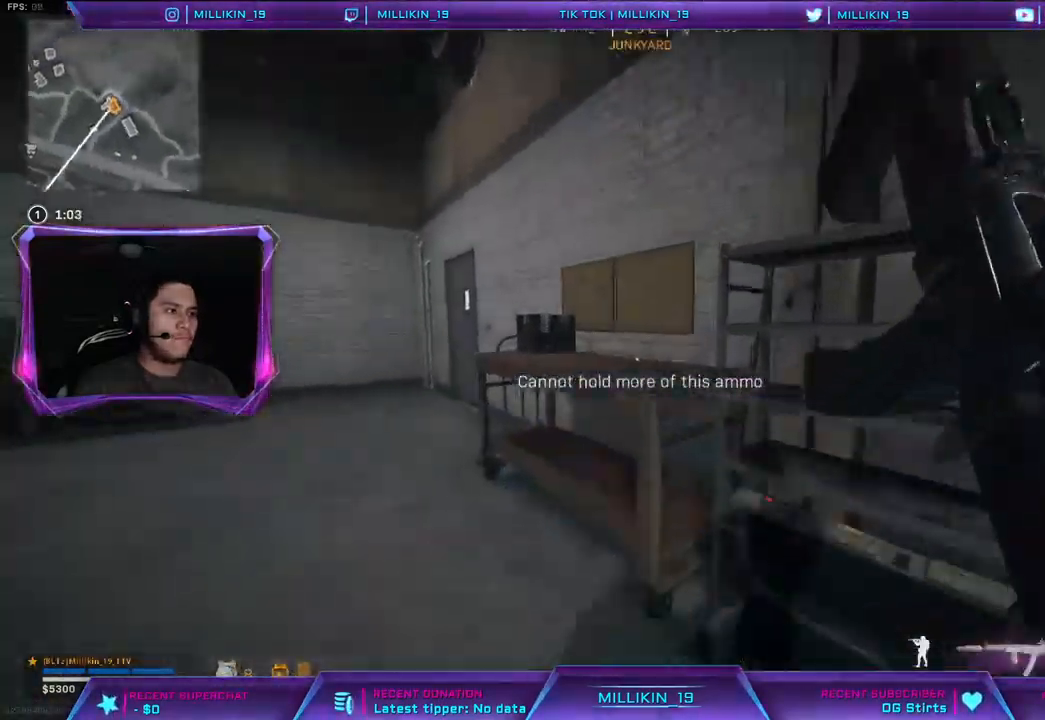
{"buttons": ["CROSS"], "left_stick": "up", "right_stick": "left", "events": [[133, "right_stick", "center"], [183, "CROSS", "down"], [467, "right_stick", "left"]]}
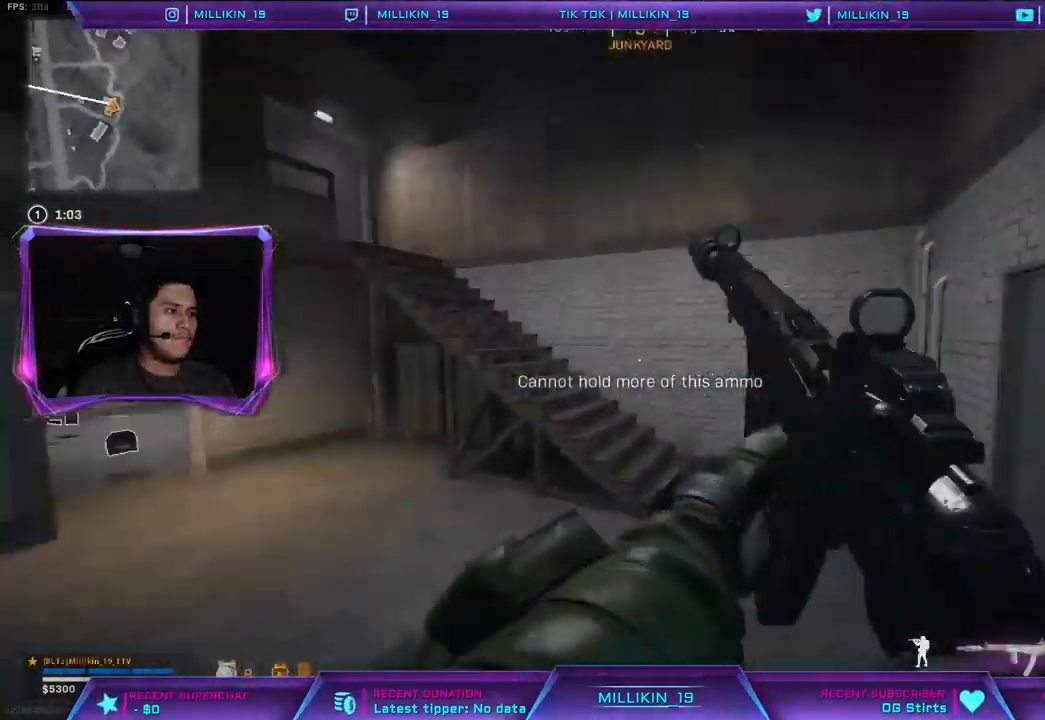
{"buttons": [], "left_stick": "up", "right_stick": "center", "events": [[83, "CROSS", "up"], [83, "right_stick", "center"]]}
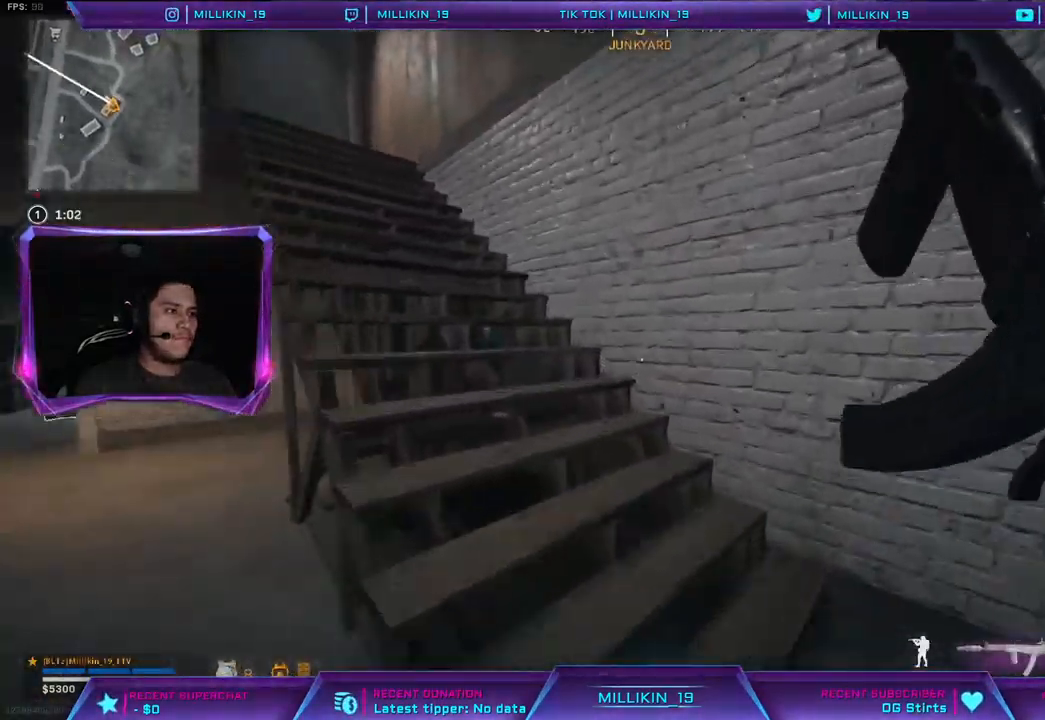
{"buttons": [], "left_stick": "up", "right_stick": "center", "events": [[100, "right_stick", "left"], [233, "right_stick", "center"]]}
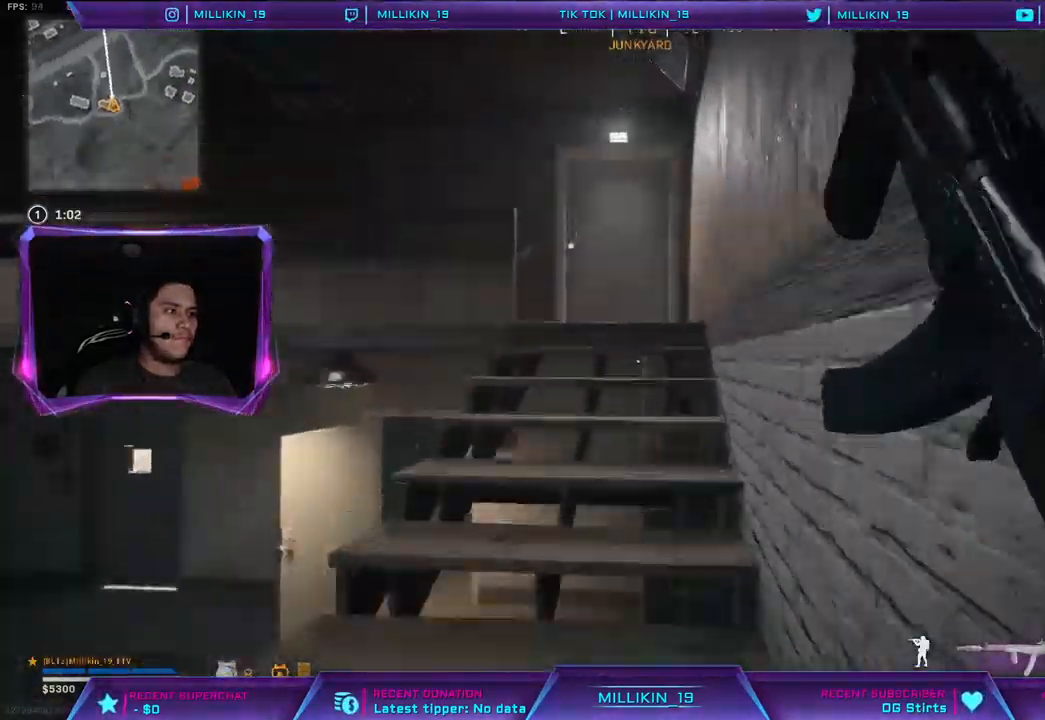
{"buttons": [], "left_stick": "up", "right_stick": "center", "events": []}
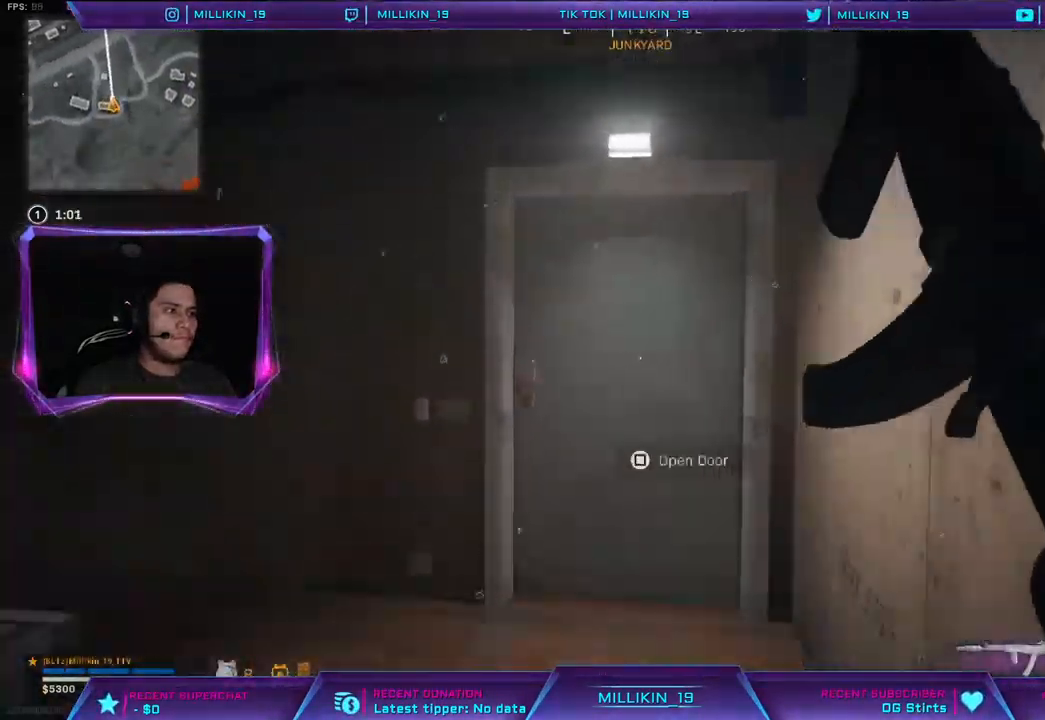
{"buttons": [], "left_stick": "up", "right_stick": "center", "events": [[167, "right_stick", "down"], [333, "right_stick", "center"]]}
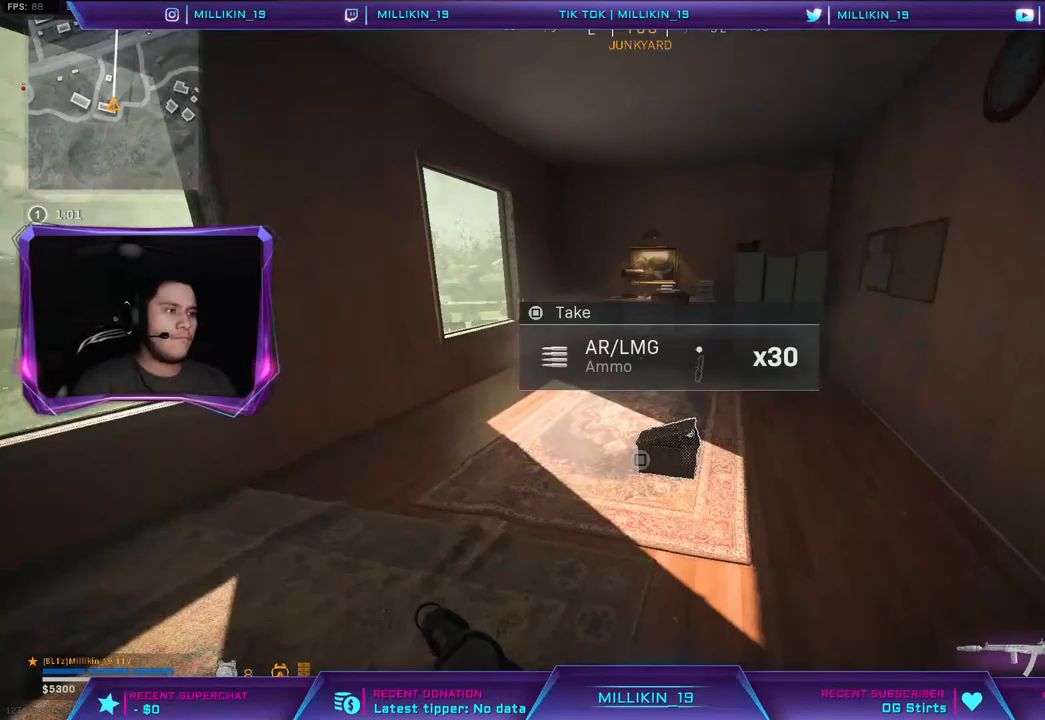
{"buttons": [], "left_stick": "down-left", "right_stick": "left", "events": [[100, "left_stick", "right"], [183, "left_stick", "down-right"], [283, "left_stick", "down"], [417, "right_stick", "left"], [433, "left_stick", "down-left"]]}
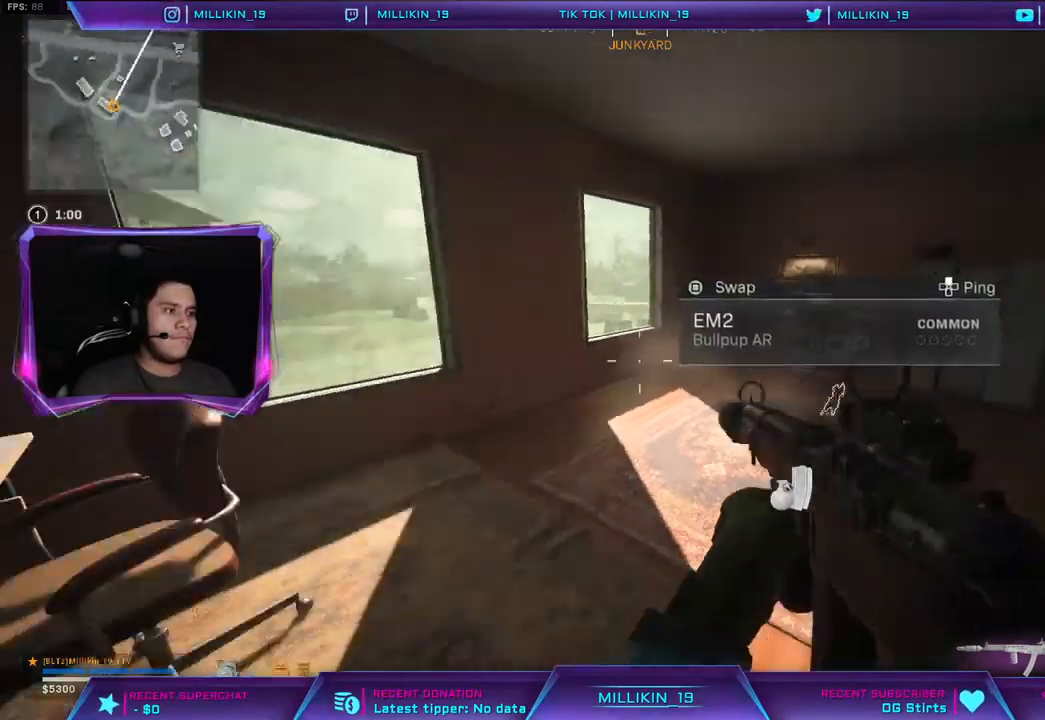
{"buttons": [], "left_stick": "up", "right_stick": "center", "events": [[133, "left_stick", "up-left"], [167, "right_stick", "center"], [333, "left_stick", "up"], [333, "right_stick", "right"], [350, "L3", "down"], [467, "L3", "up"], [500, "right_stick", "center"]]}
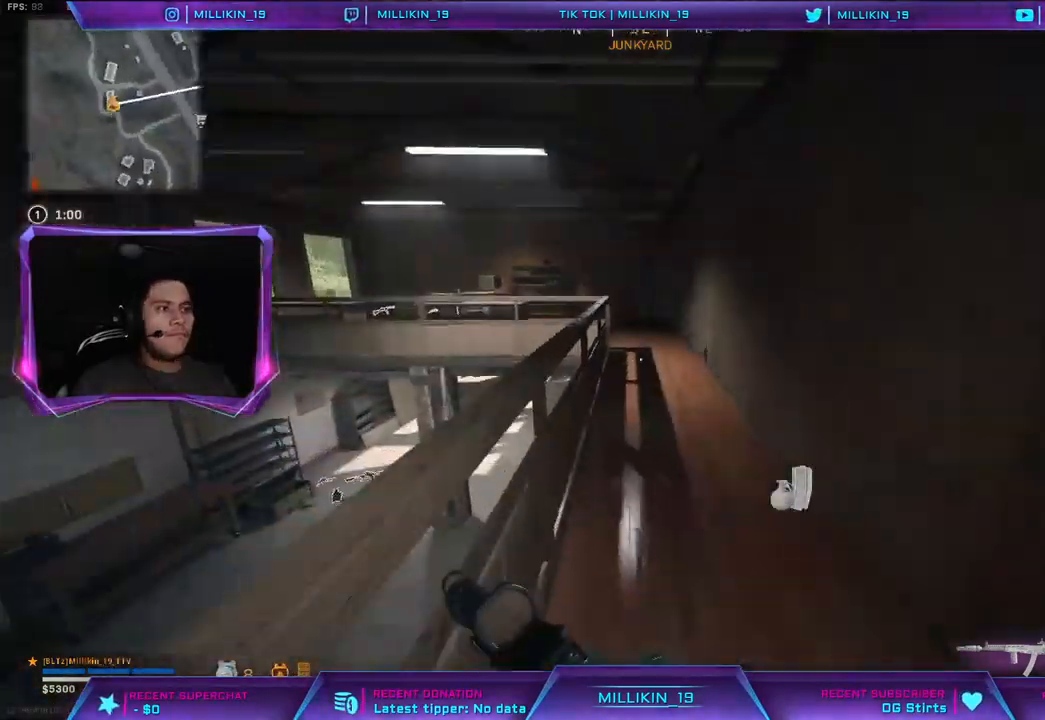
{"buttons": [], "left_stick": "up", "right_stick": "center", "events": []}
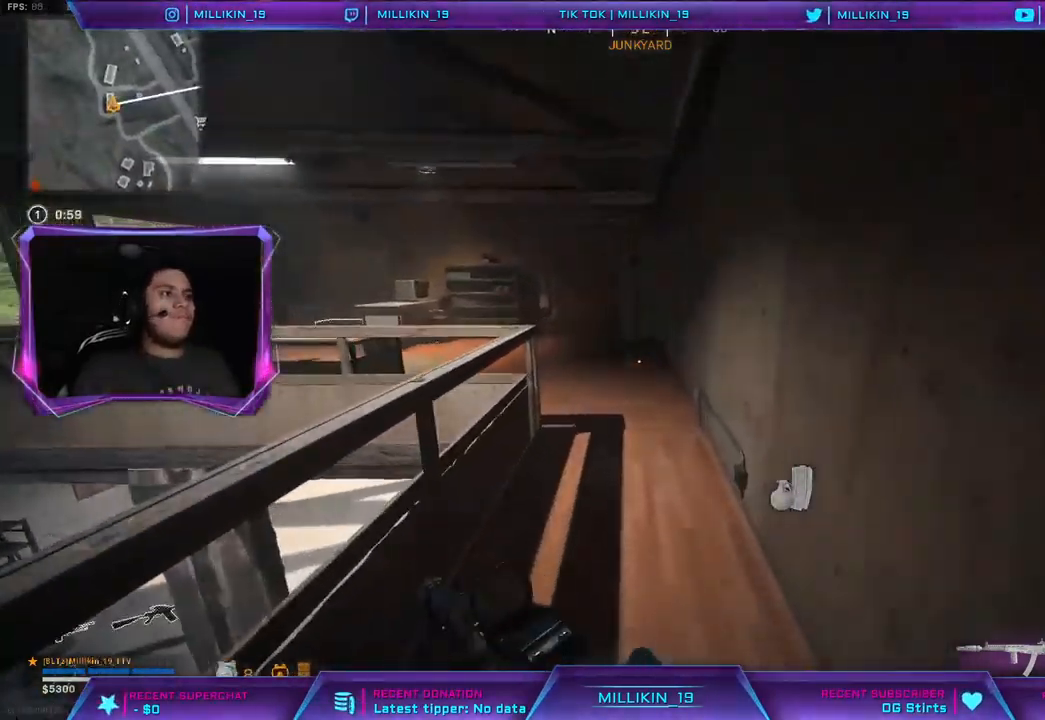
{"buttons": [], "left_stick": "up", "right_stick": "center", "events": [[100, "right_stick", "left"], [250, "right_stick", "center"]]}
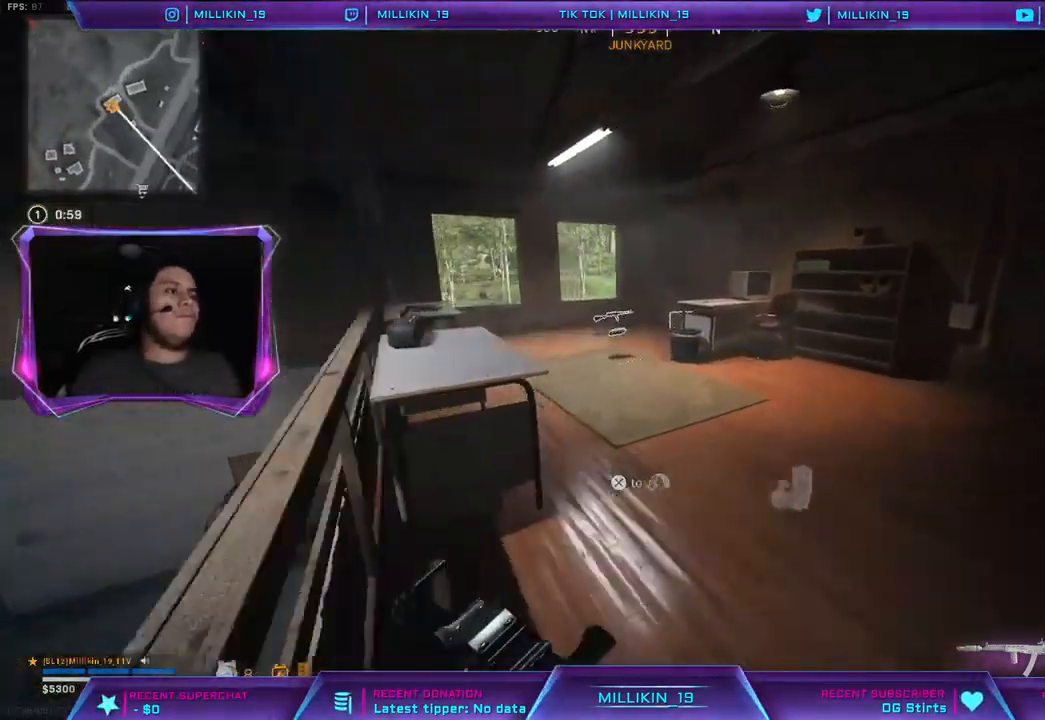
{"buttons": [], "left_stick": "up", "right_stick": "center", "events": []}
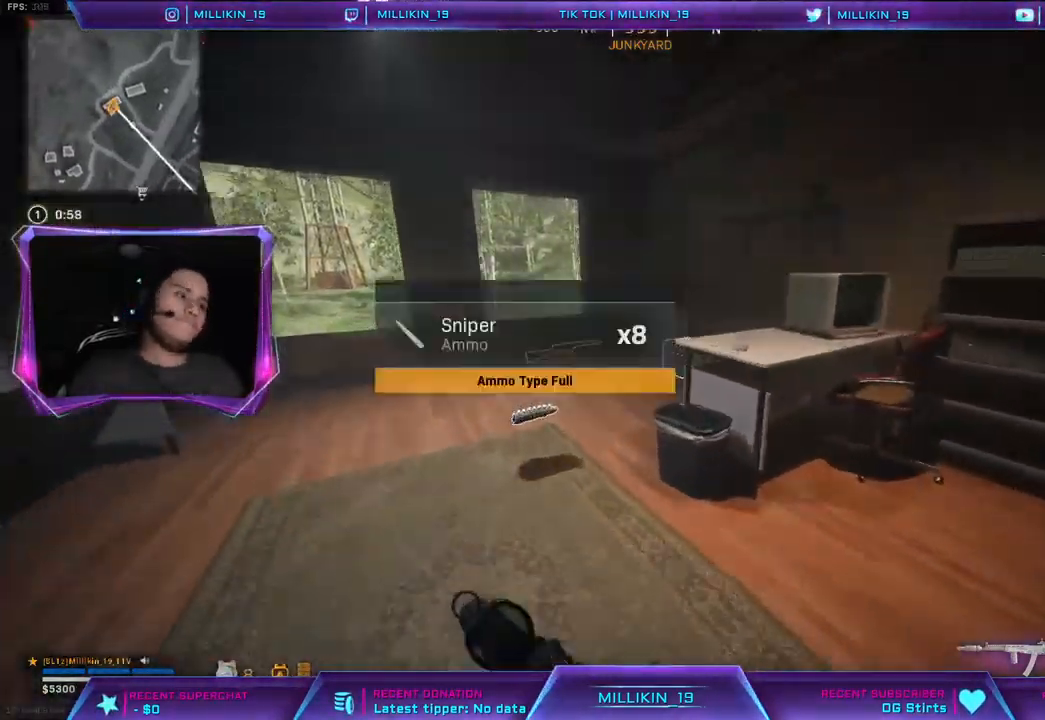
{"buttons": [], "left_stick": "down", "right_stick": "center", "events": [[167, "right_stick", "right"], [283, "right_stick", "center"], [350, "SQUARE", "down"], [400, "SQUARE", "up"], [400, "left_stick", "down"]]}
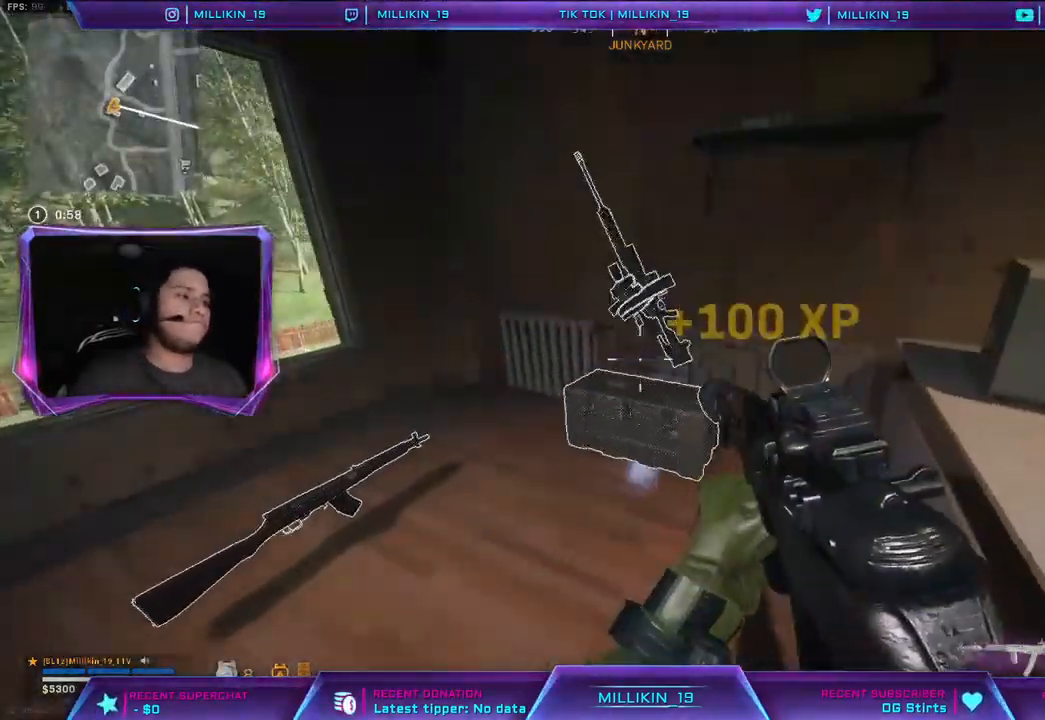
{"buttons": [], "left_stick": "center", "right_stick": "down", "events": [[167, "left_stick", "down-left"], [333, "right_stick", "down"], [417, "left_stick", "center"]]}
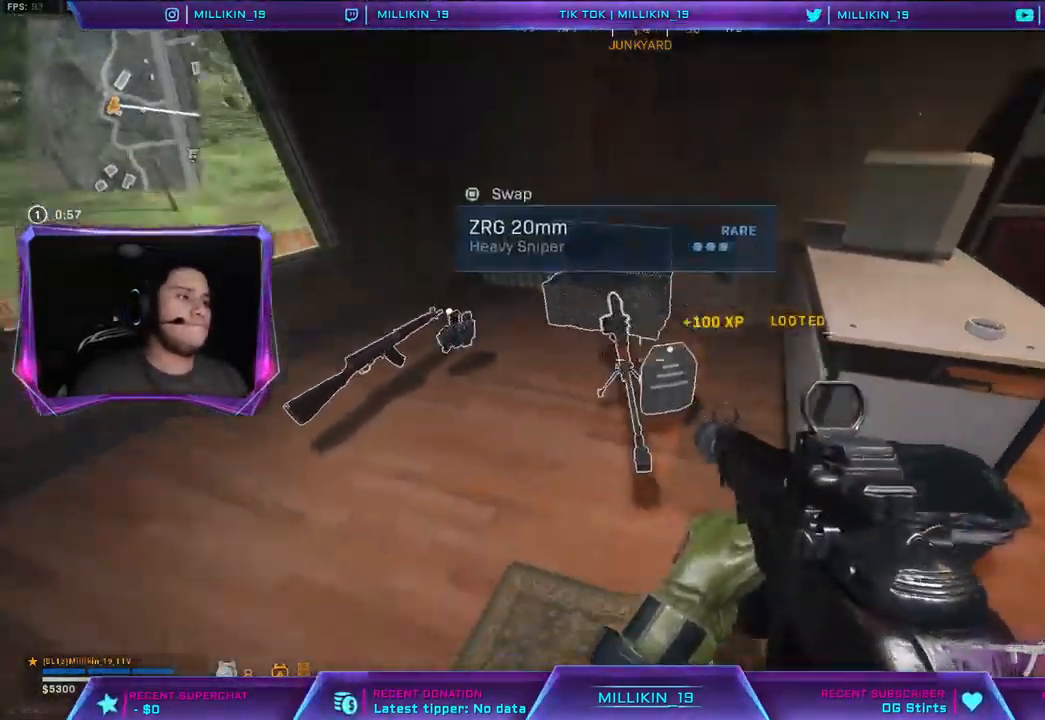
{"buttons": [], "left_stick": "down-right", "right_stick": "up-left", "events": [[100, "right_stick", "center"], [133, "left_stick", "up-left"], [217, "L3", "down"], [233, "right_stick", "up-left"], [333, "L3", "up"], [383, "left_stick", "down-right"]]}
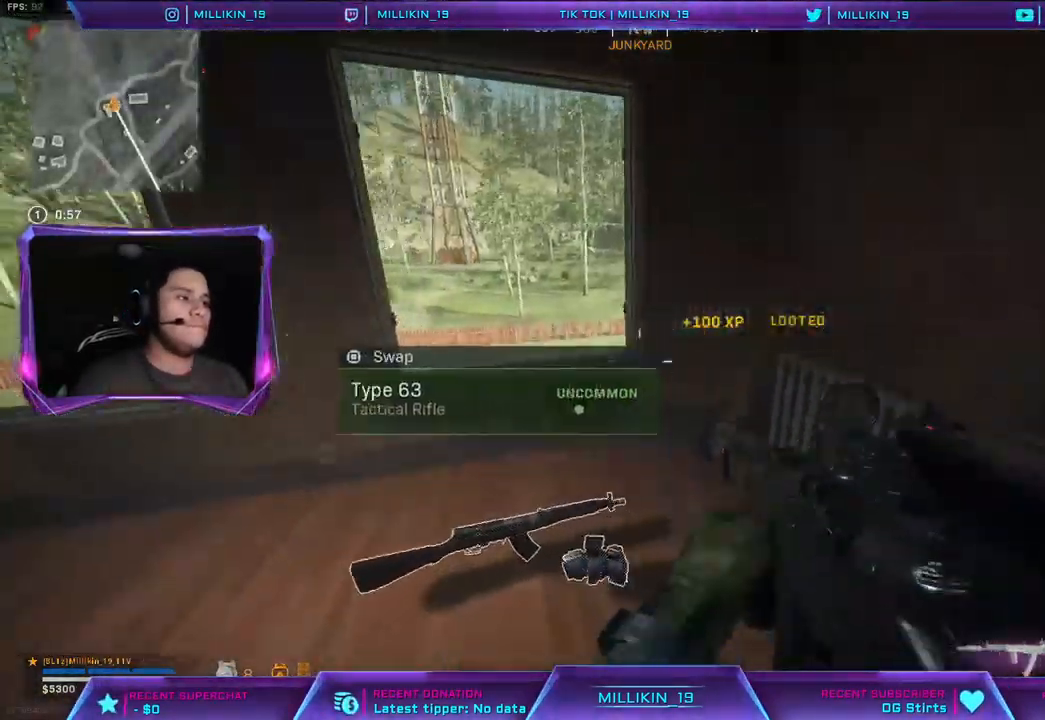
{"buttons": ["CROSS"], "left_stick": "up", "right_stick": "center", "events": [[17, "right_stick", "left"], [67, "left_stick", "up-left"], [117, "L3", "down"], [117, "right_stick", "center"], [300, "CROSS", "down"], [350, "L3", "up"], [367, "left_stick", "up"]]}
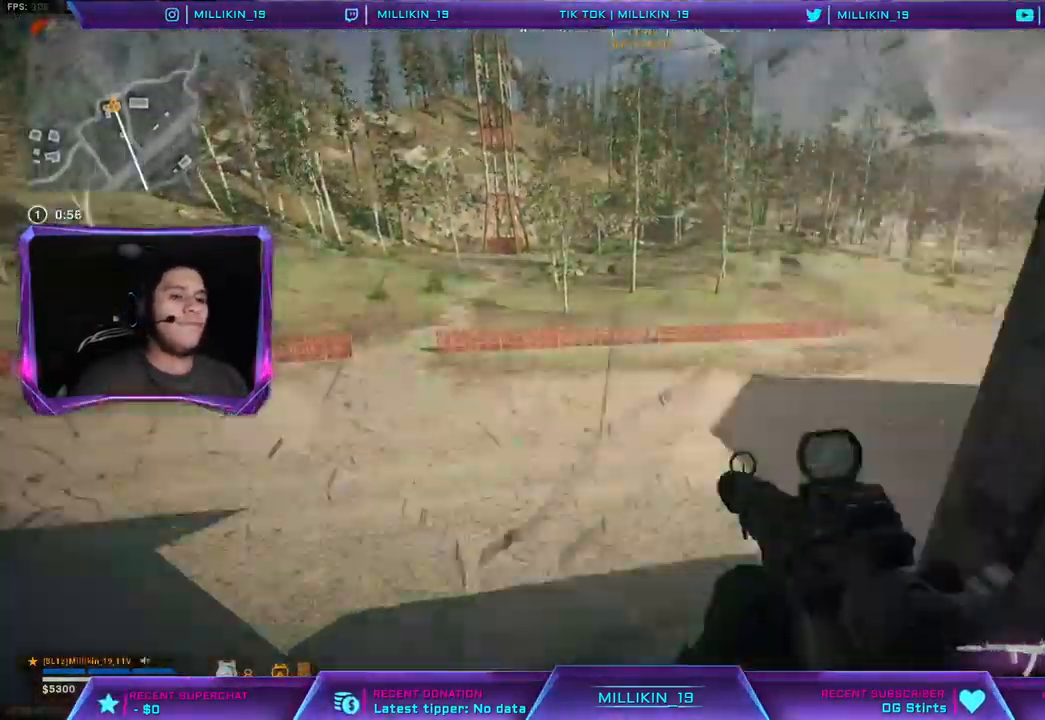
{"buttons": [], "left_stick": "up", "right_stick": "center", "events": [[133, "right_stick", "right"], [150, "CROSS", "up"], [267, "CROSS", "down"], [500, "CROSS", "up"], [500, "right_stick", "center"]]}
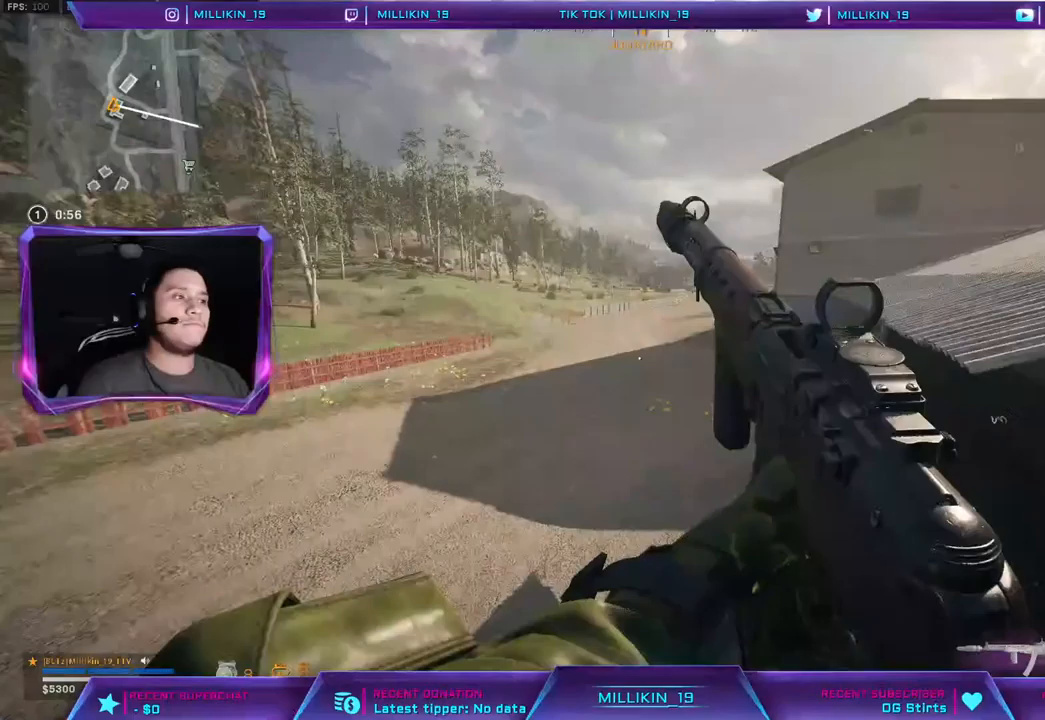
{"buttons": [], "left_stick": "up", "right_stick": "center", "events": [[117, "right_stick", "right"], [200, "right_stick", "center"], [333, "right_stick", "right"], [417, "right_stick", "center"]]}
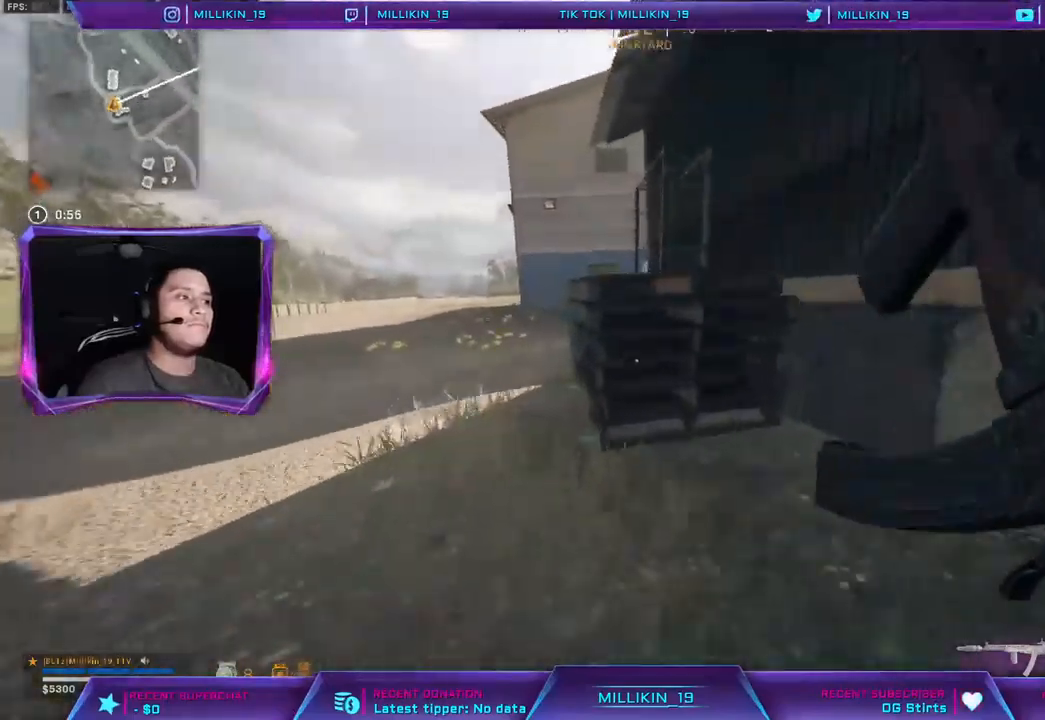
{"buttons": ["R3"], "left_stick": "up", "right_stick": "center", "events": [[83, "right_stick", "left"], [167, "right_stick", "center"], [283, "R3", "down"], [383, "R3", "up"], [500, "R3", "down"]]}
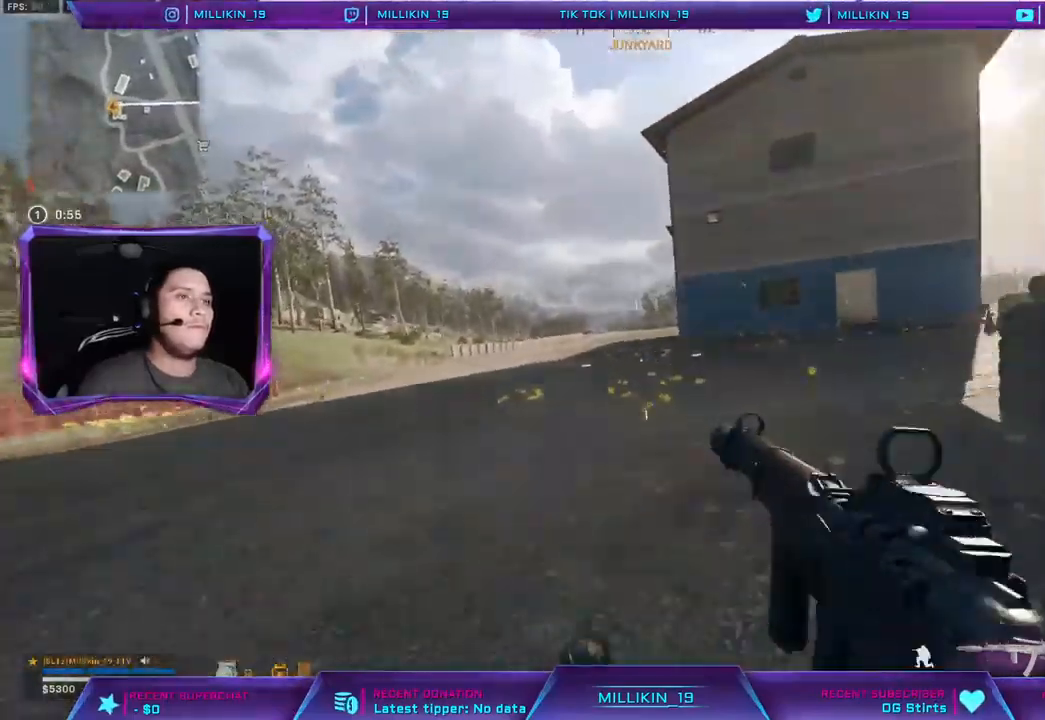
{"buttons": [], "left_stick": "up", "right_stick": "center", "events": [[50, "R3", "up"], [133, "R3", "down"], [217, "R3", "up"], [217, "right_stick", "right"], [267, "L3", "down"], [367, "right_stick", "center"], [500, "L3", "up"]]}
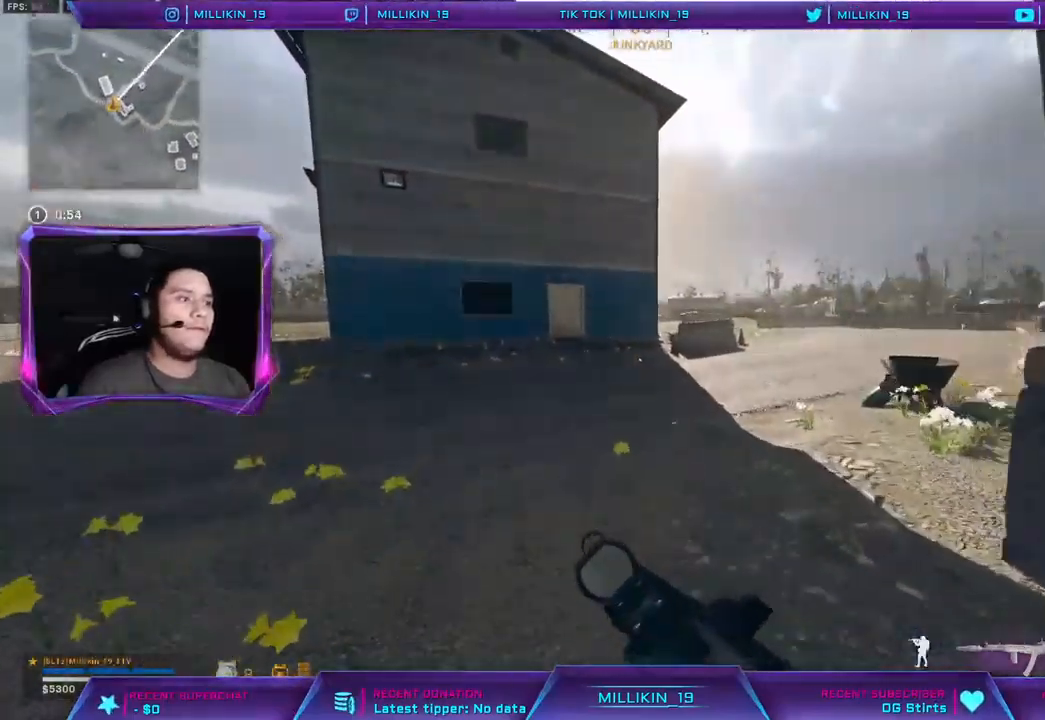
{"buttons": [], "left_stick": "up", "right_stick": "center", "events": [[133, "R3", "down"], [233, "R3", "up"], [333, "R3", "down"], [500, "R3", "up"]]}
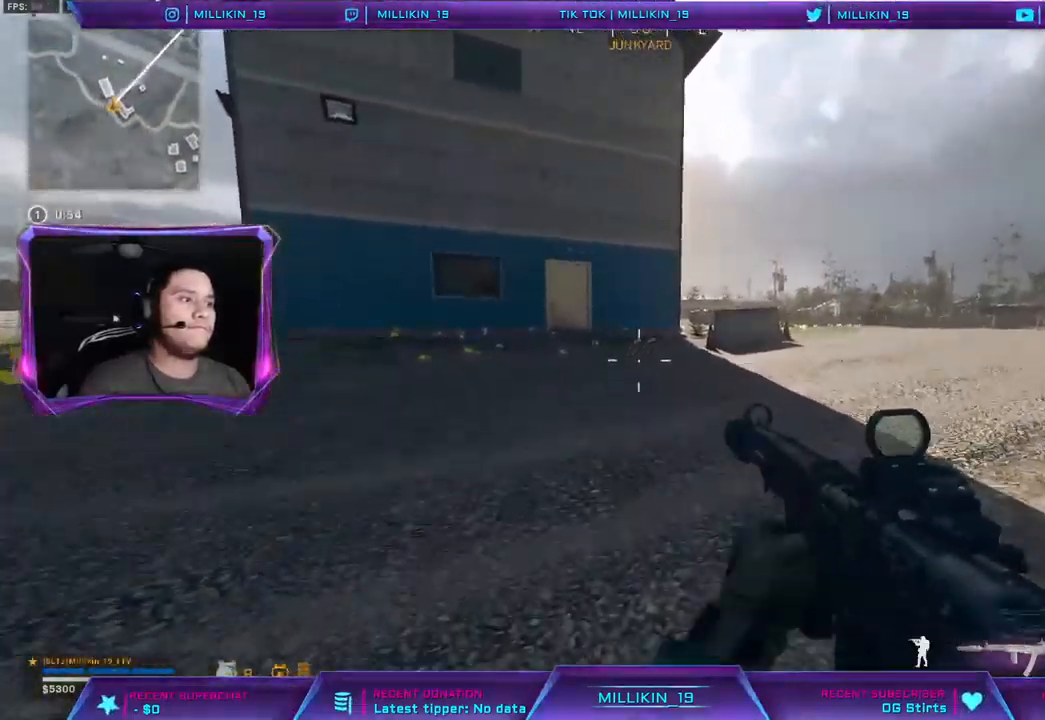
{"buttons": ["CROSS"], "left_stick": "up", "right_stick": "right", "events": [[50, "right_stick", "left"], [83, "L3", "down"], [150, "right_stick", "center"], [433, "L3", "up"], [450, "right_stick", "right"], [500, "CROSS", "down"]]}
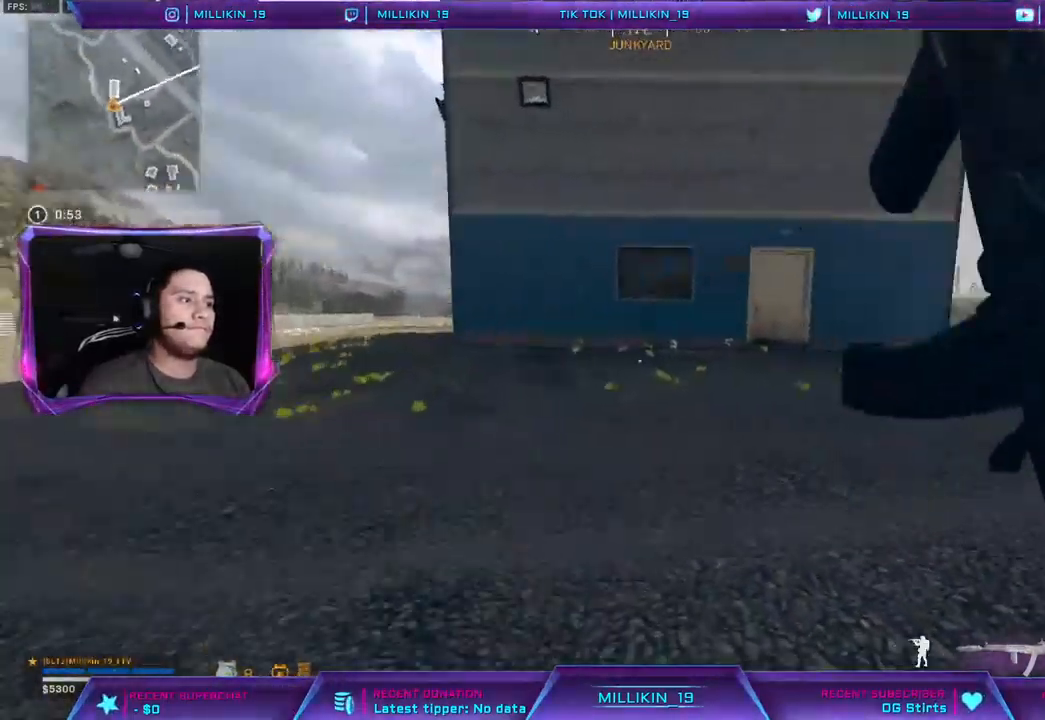
{"buttons": [], "left_stick": "up", "right_stick": "center", "events": [[50, "right_stick", "center"], [167, "CROSS", "up"], [367, "right_stick", "right"], [483, "right_stick", "center"]]}
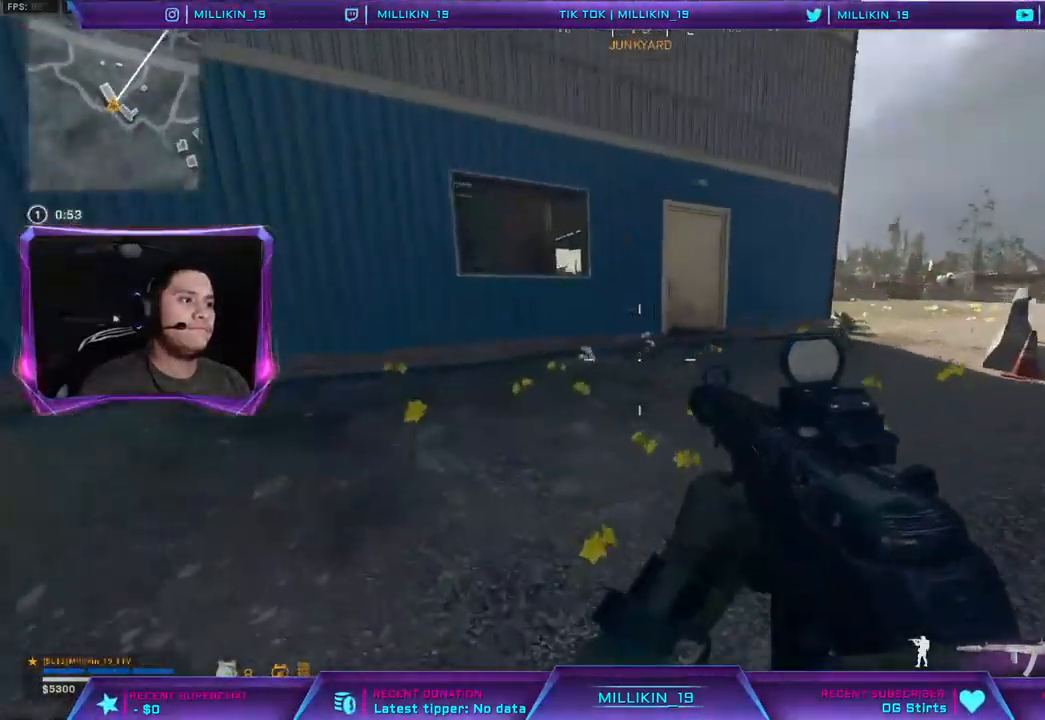
{"buttons": [], "left_stick": "up", "right_stick": "left", "events": [[167, "R3", "down"], [250, "R3", "up"], [333, "R3", "down"], [433, "R3", "up"], [500, "right_stick", "left"]]}
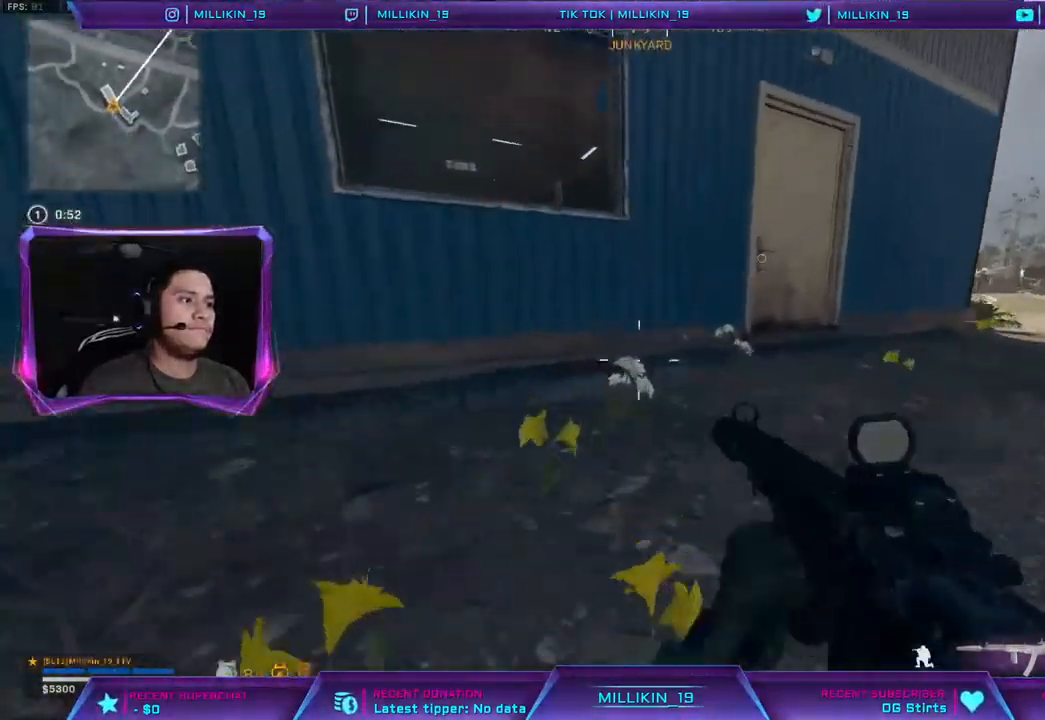
{"buttons": ["CROSS"], "left_stick": "up", "right_stick": "center", "events": [[67, "L3", "down"], [133, "right_stick", "center"], [150, "L3", "up"], [233, "L3", "down"], [317, "L3", "up"], [367, "CROSS", "down"], [367, "L3", "down"], [467, "L3", "up"]]}
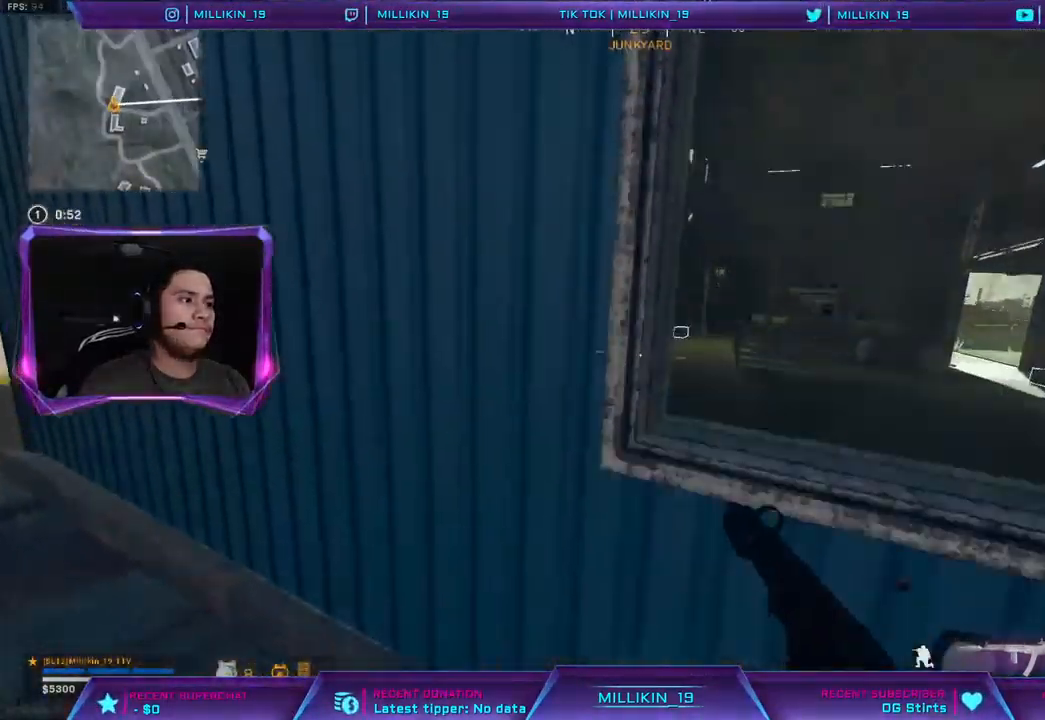
{"buttons": [], "left_stick": "up", "right_stick": "center", "events": [[67, "CROSS", "up"], [233, "right_stick", "right"], [400, "right_stick", "center"]]}
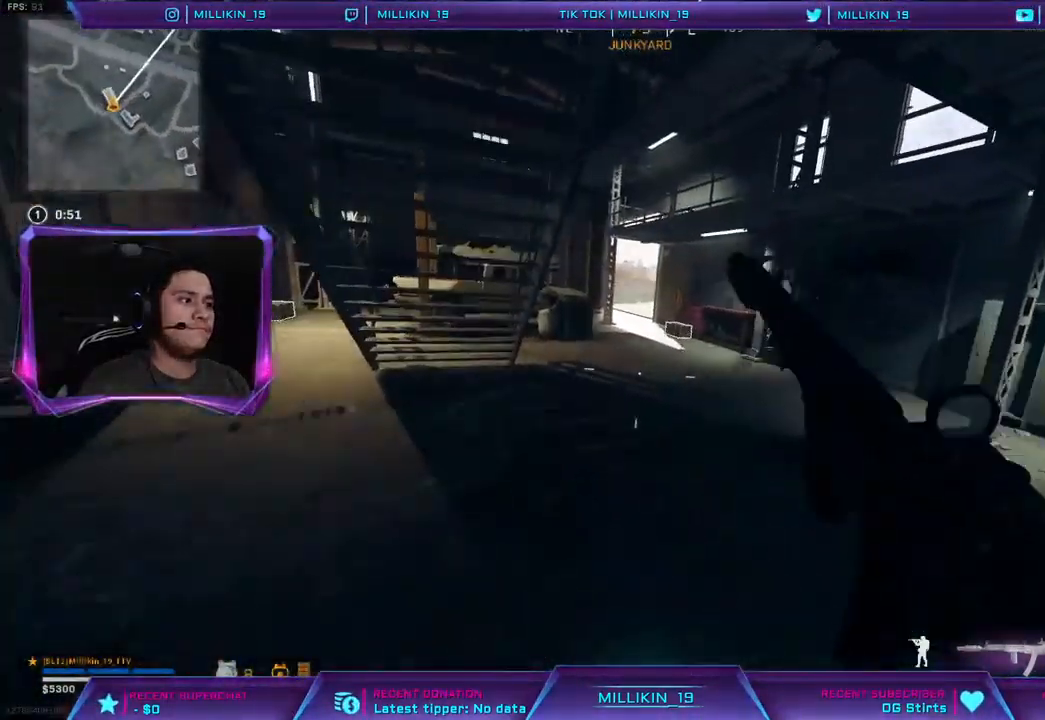
{"buttons": [], "left_stick": "up", "right_stick": "center", "events": [[417, "R3", "down"], [500, "R3", "up"]]}
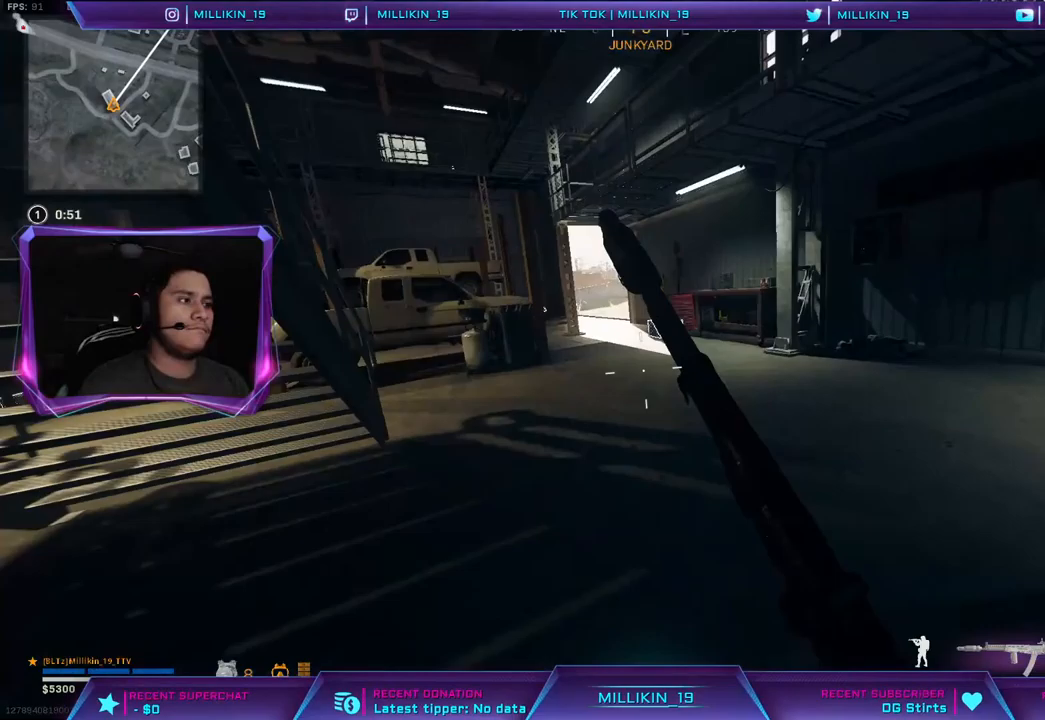
{"buttons": [], "left_stick": "down-right", "right_stick": "right", "events": [[100, "R3", "down"], [217, "R3", "up"], [217, "right_stick", "left"], [283, "left_stick", "down-right"], [450, "right_stick", "right"]]}
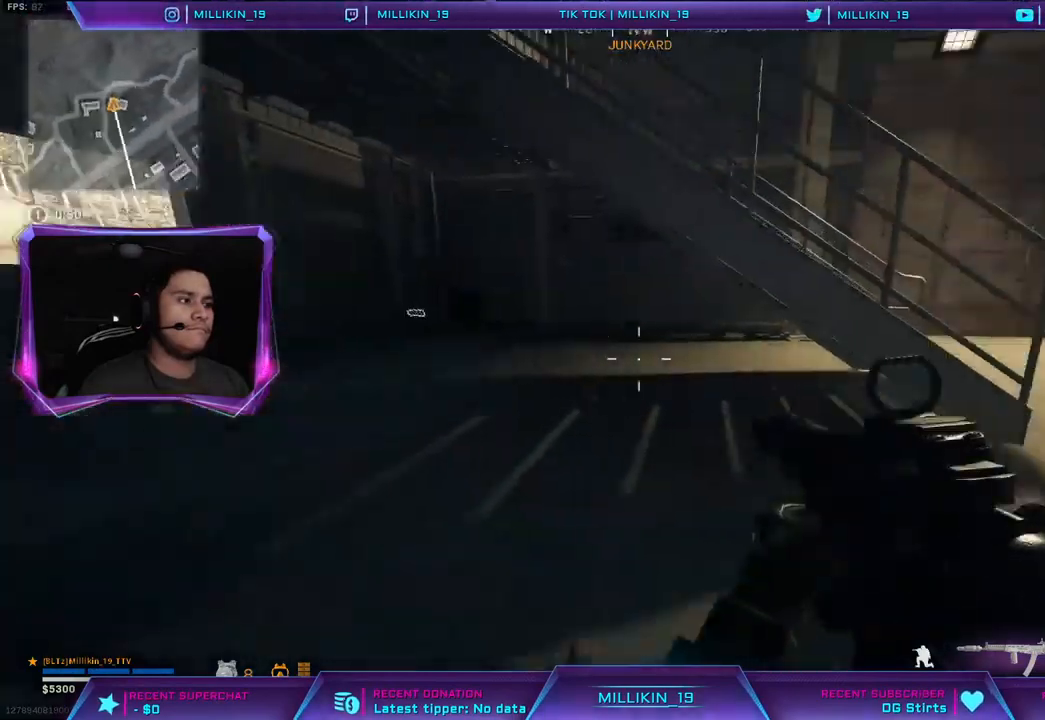
{"buttons": [], "left_stick": "up-right", "right_stick": "center", "events": [[117, "L3", "down"], [117, "left_stick", "up"], [183, "right_stick", "center"], [250, "L3", "up"], [500, "left_stick", "up-right"]]}